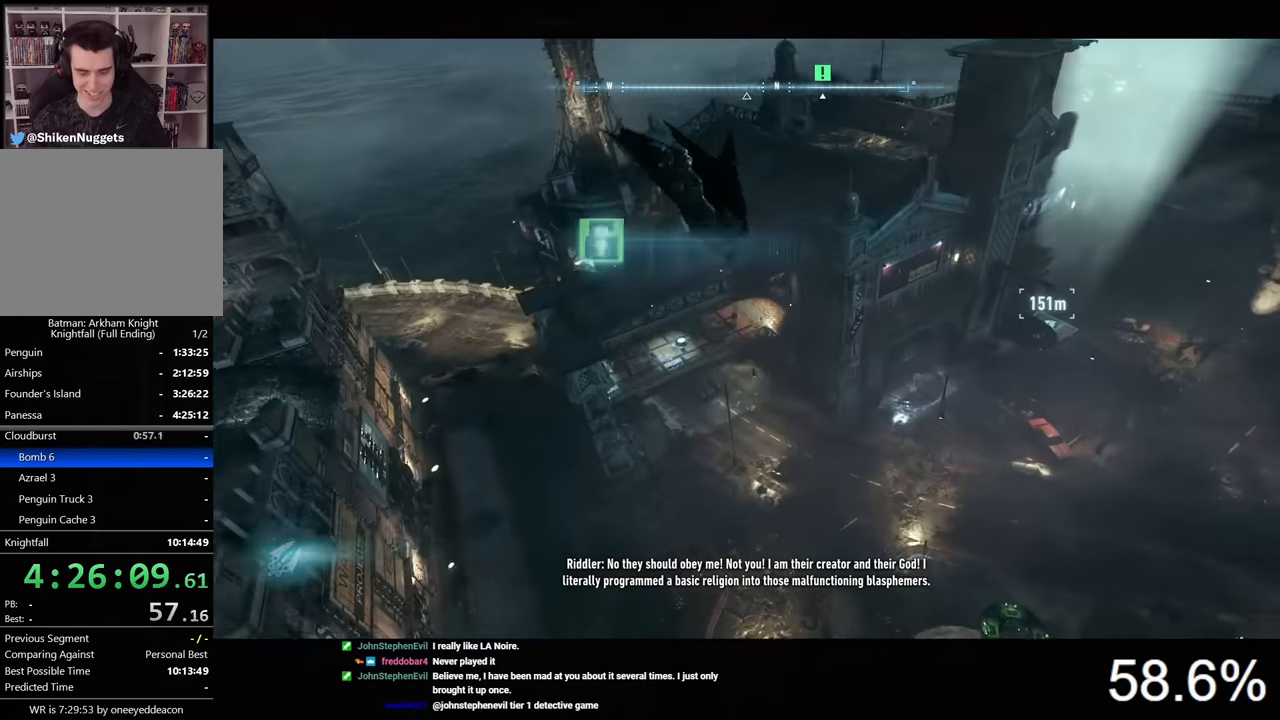
Gameplay with keyboard and mouse; each line is a JSON object with the keys and mouse buttons held at the frame after it. "events" lists presses ("down") and releases ("up") of "1", "2", "3", "4", "5", "a", "alt", "c", "caps_lock", "ctrl", "d", "e", "f", "g", "q", "r", "s", "shift", "space", "t", "tab", "v", "w", "x", "z", "mouse_left", "mouse_wheel" and "mouse_right" between this image and that frame as [ms after this image, input, new state], when the widget could be followed in between. "mouse_left", "mouse_wheel", "mouse_right" = the "left", "wheel", "right" buttons of the "mouse" list. No other keys are recorded. "wheel" means that the mouse wheel is clicked or scrolled. "mouse_move" is the direction in which the mouse moves at that frame (one of eight, or "still"), when it could be read.
{"keys": [], "mouse": [], "mouse_move": "still", "events": []}
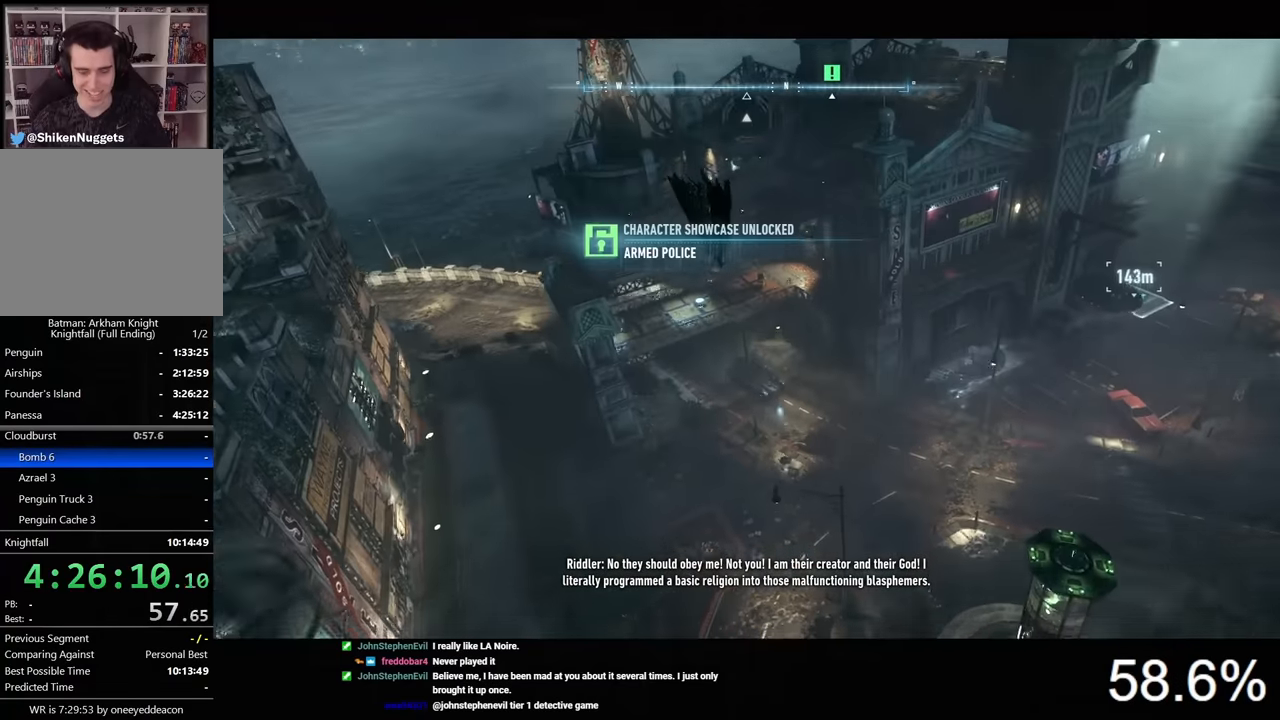
{"keys": [], "mouse": [], "mouse_move": "still", "events": []}
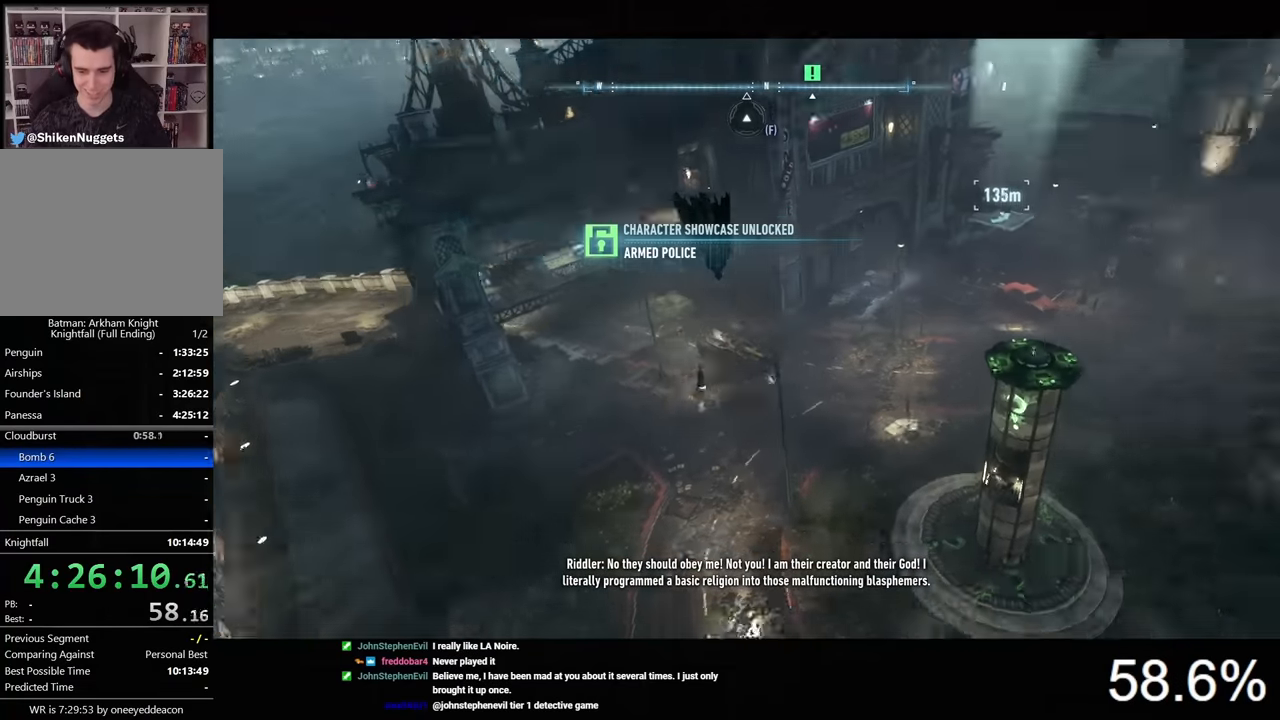
{"keys": [], "mouse": [], "mouse_move": "still", "events": []}
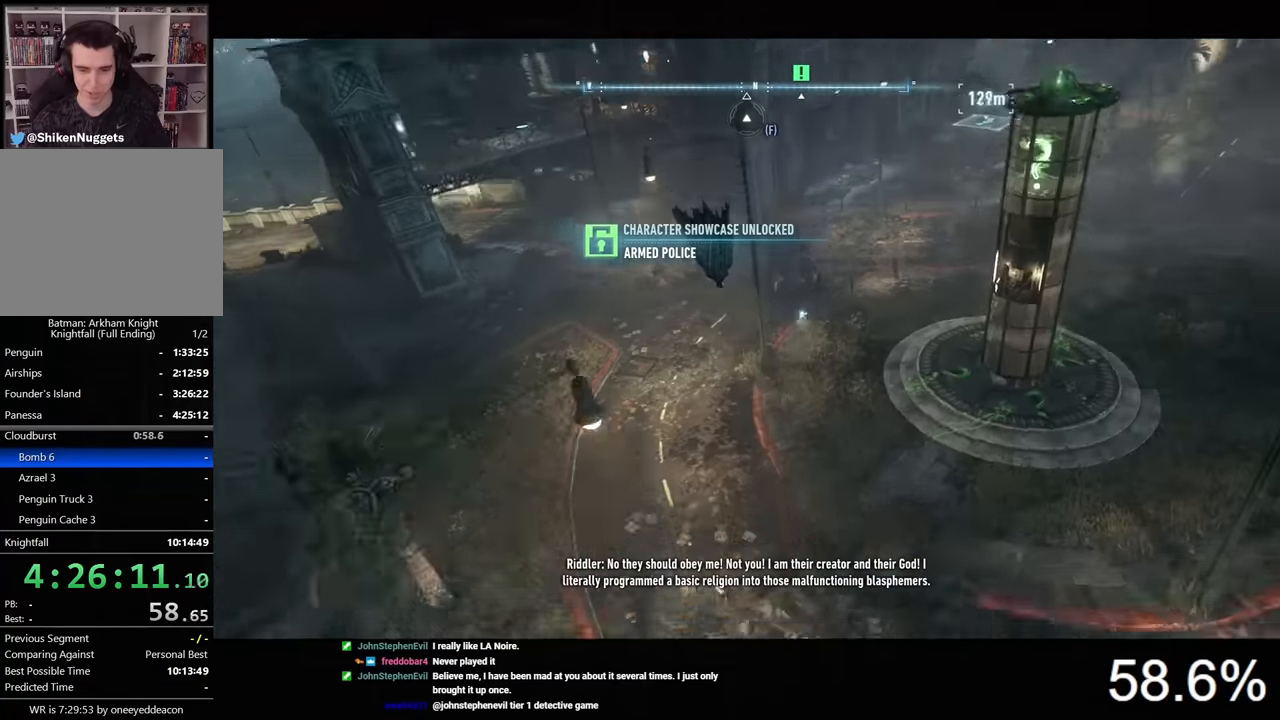
{"keys": ["a", "w"], "mouse": [], "mouse_move": "still", "events": [[500, "a", "down"], [500, "w", "down"]]}
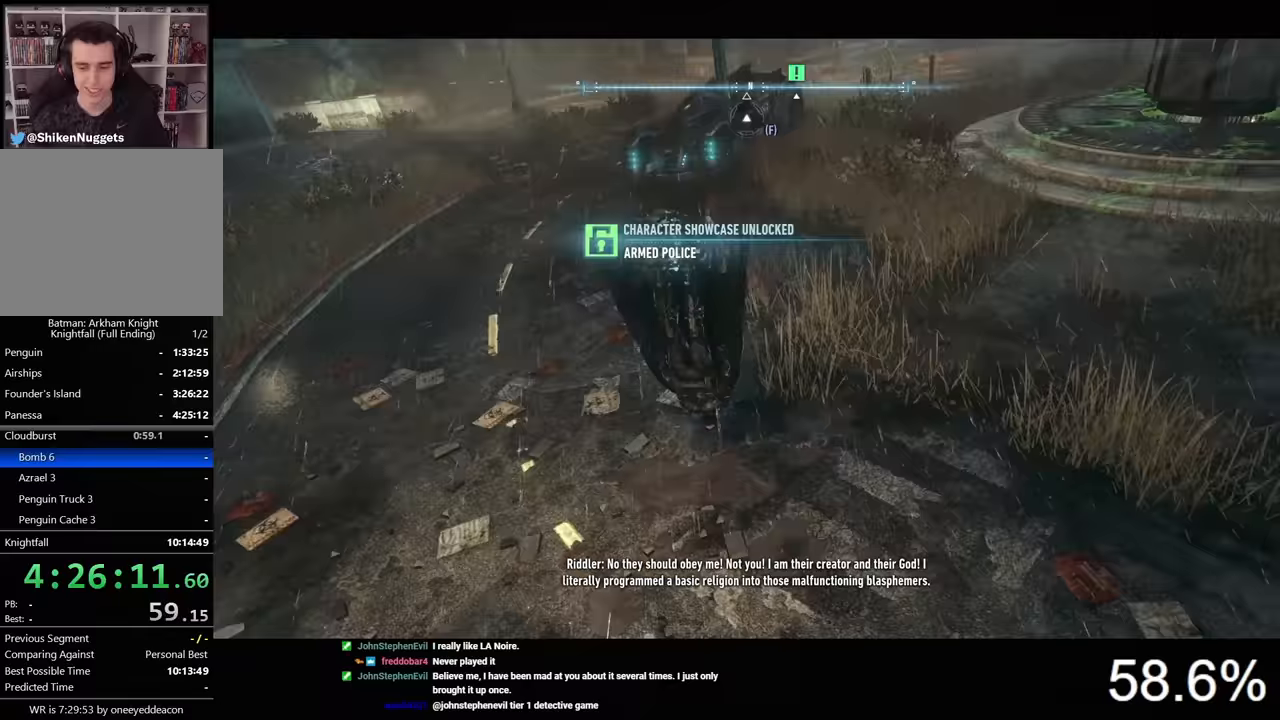
{"keys": ["a", "w"], "mouse": [], "mouse_move": "still", "events": []}
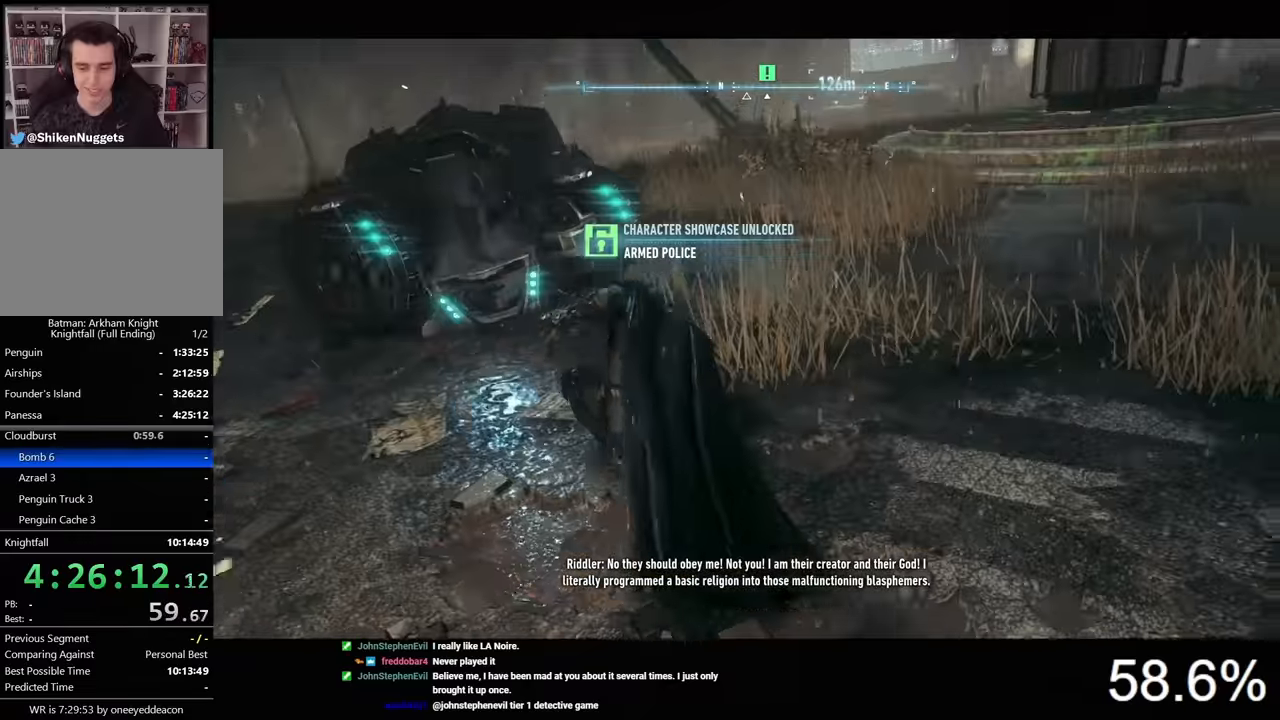
{"keys": [], "mouse": [], "mouse_move": "still", "events": [[100, "w", "up"], [133, "a", "up"]]}
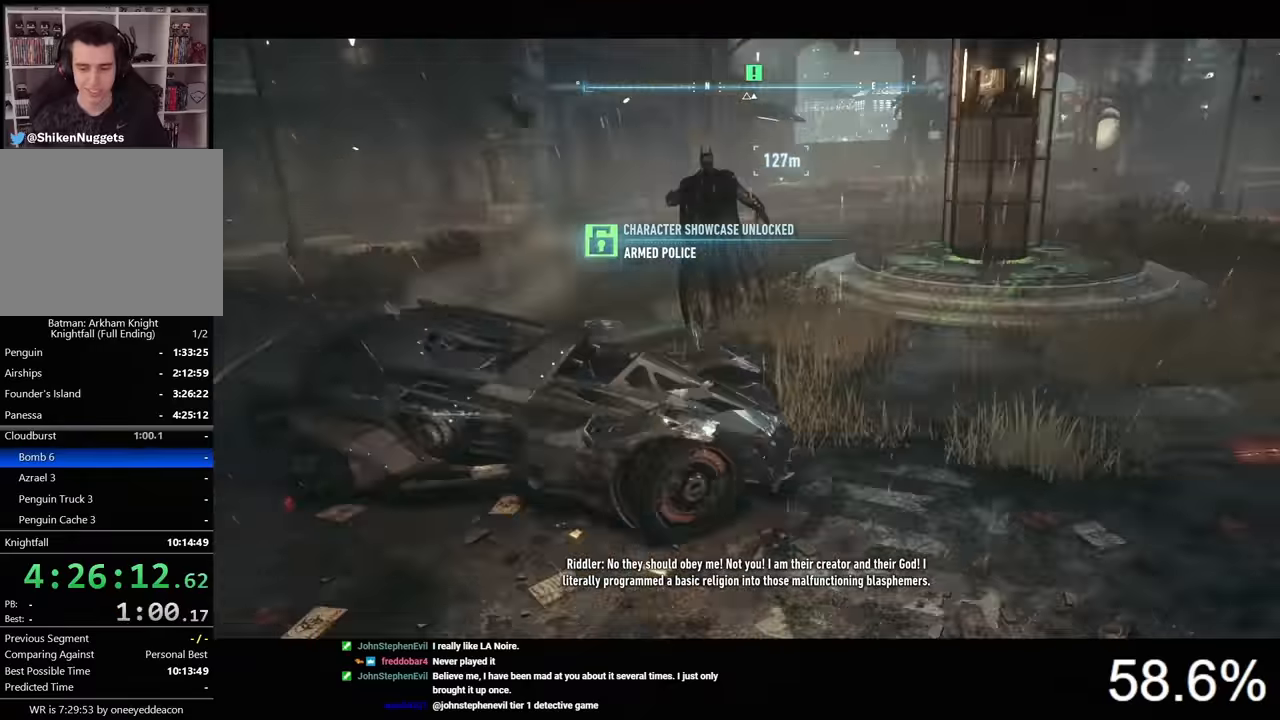
{"keys": ["w"], "mouse": ["right"], "mouse_move": "still", "events": [[67, "d", "down"], [233, "w", "down"], [367, "d", "up"], [400, "mouse_right", "down"]]}
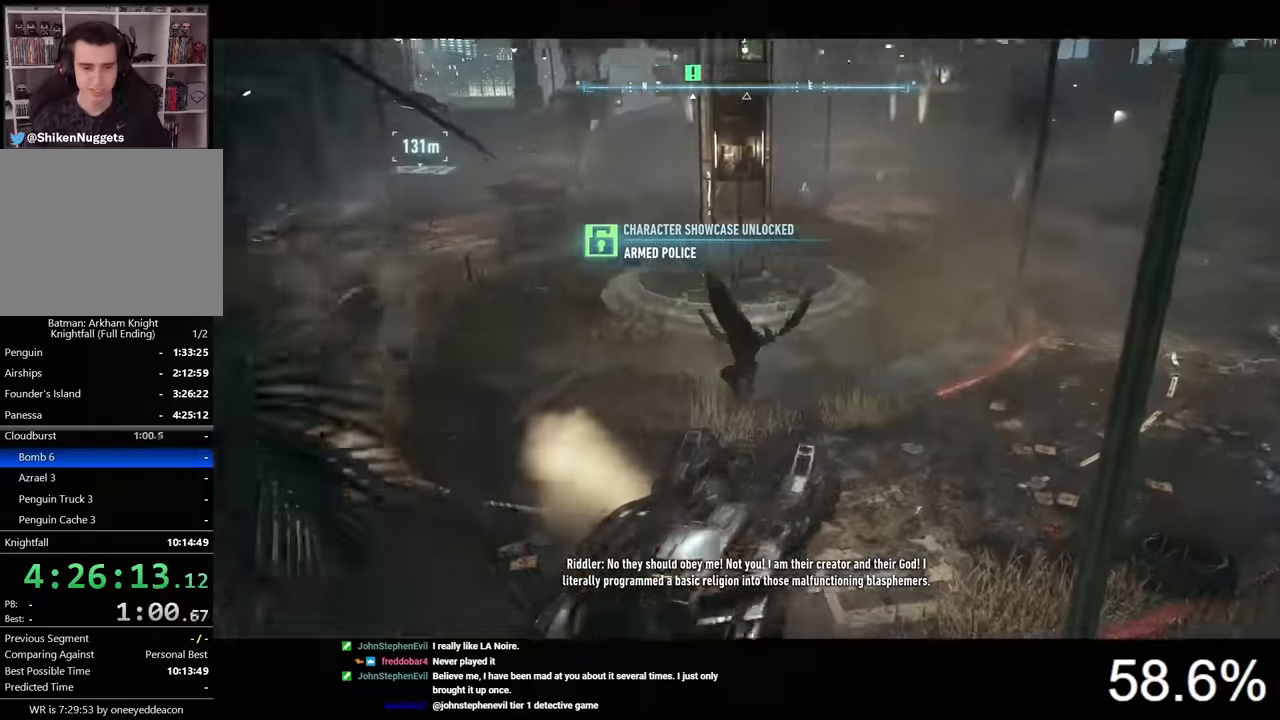
{"keys": ["w"], "mouse": ["right"], "mouse_move": "still", "events": [[67, "a", "down"], [300, "a", "up"]]}
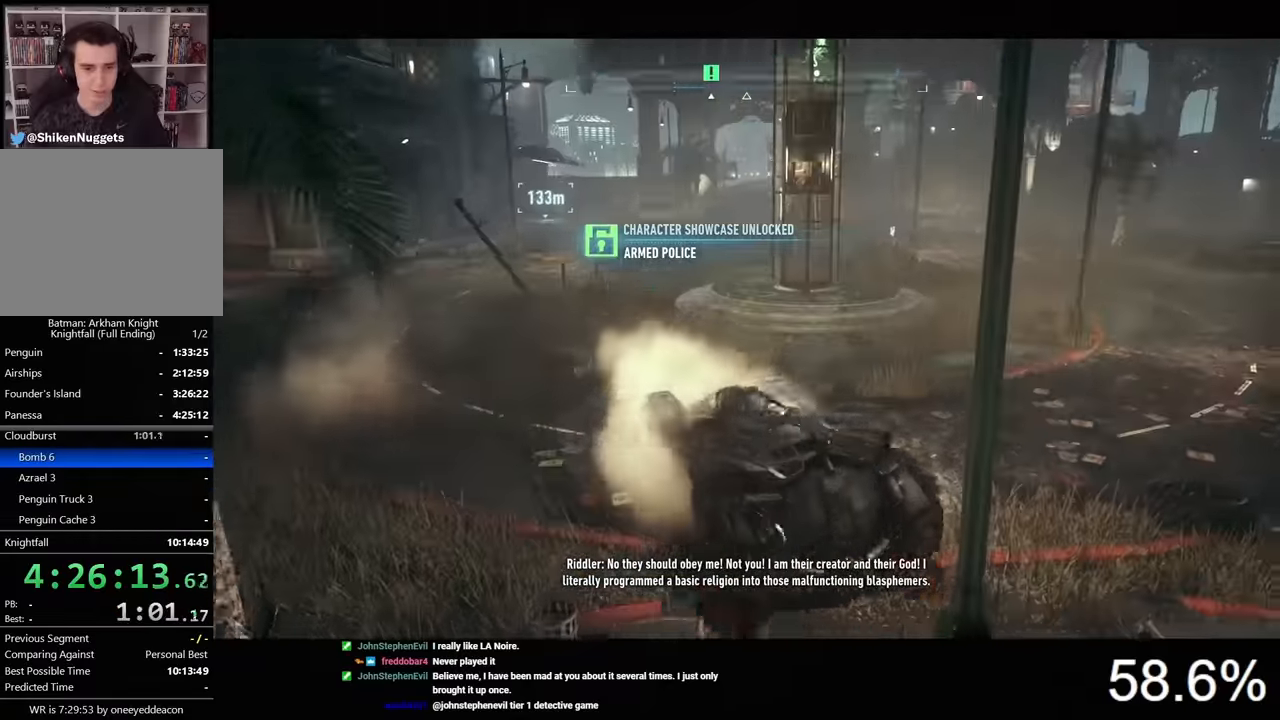
{"keys": ["d"], "mouse": ["right"], "mouse_move": "still", "events": [[433, "d", "down"], [467, "w", "up"]]}
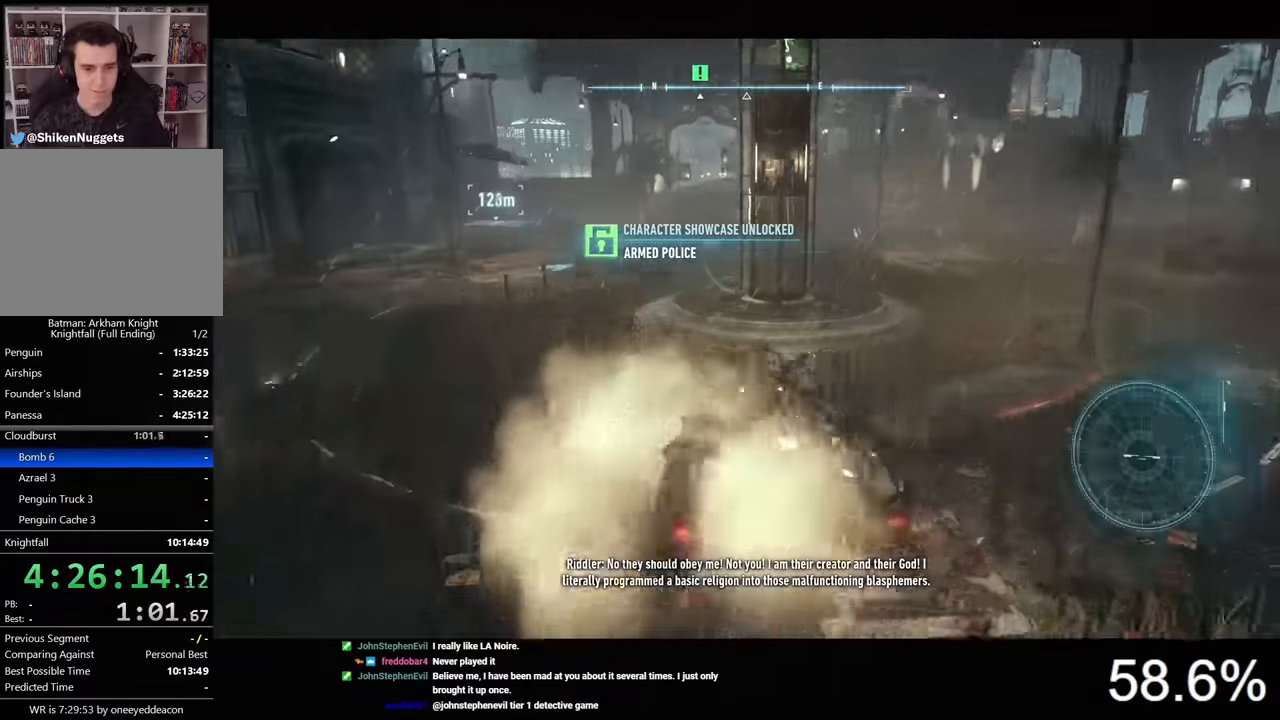
{"keys": ["d", "w"], "mouse": ["right"], "mouse_move": "left", "events": [[167, "space", "down"], [233, "space", "up"], [267, "w", "down"], [333, "space", "down"], [367, "space", "up"]]}
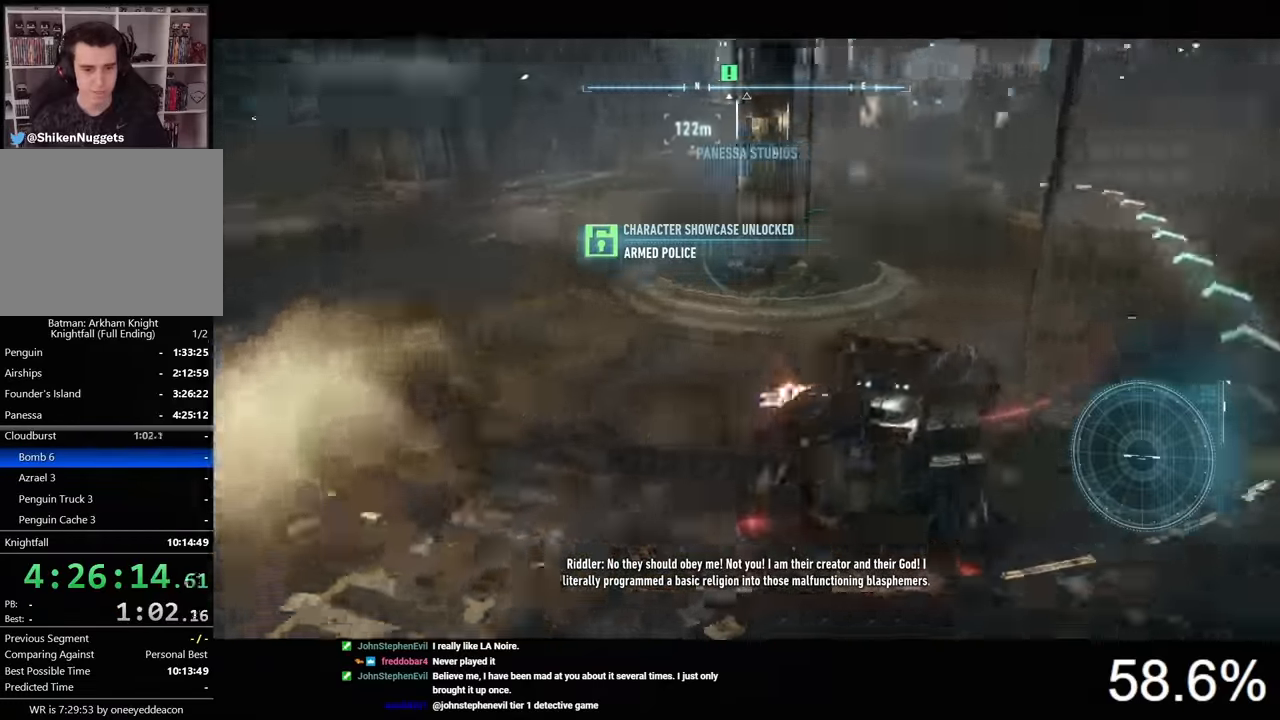
{"keys": ["d", "space", "w"], "mouse": ["right"], "mouse_move": "left", "events": [[500, "space", "down"]]}
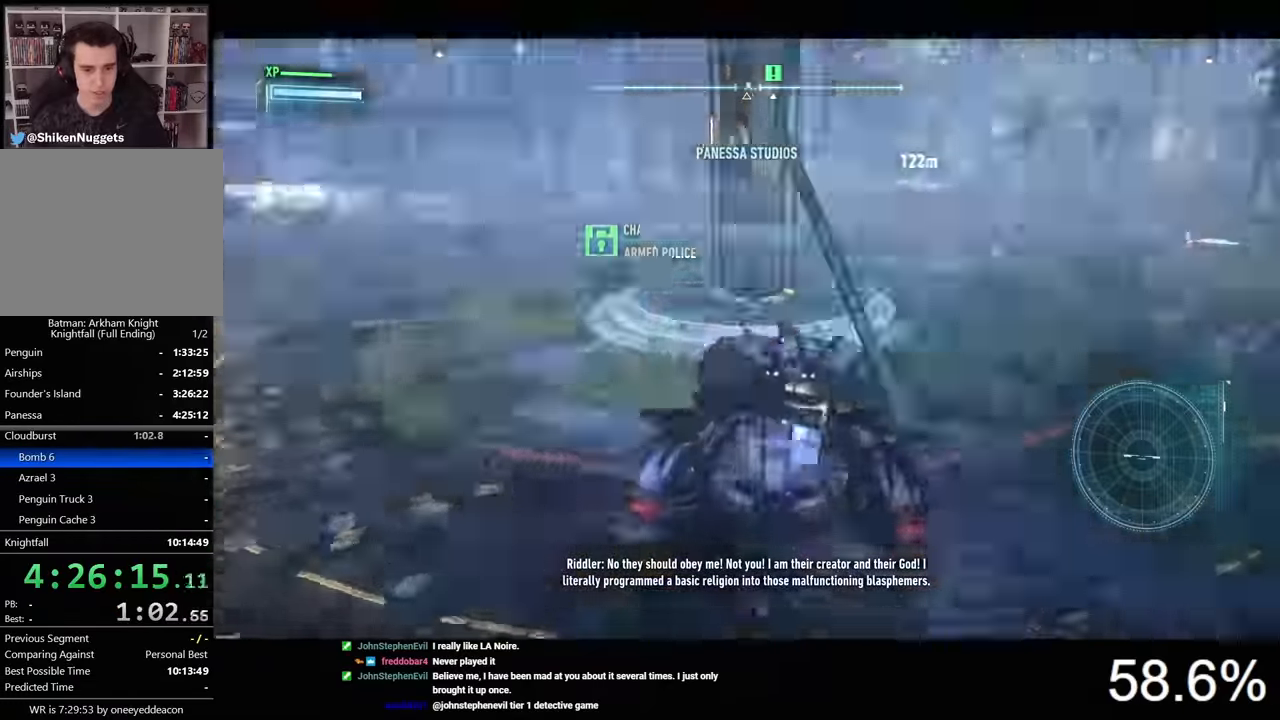
{"keys": ["d", "space", "w"], "mouse": ["right"], "mouse_move": "left", "events": [[100, "space", "up"], [200, "space", "down"], [300, "space", "up"], [367, "space", "down"], [433, "space", "up"], [467, "space", "down"]]}
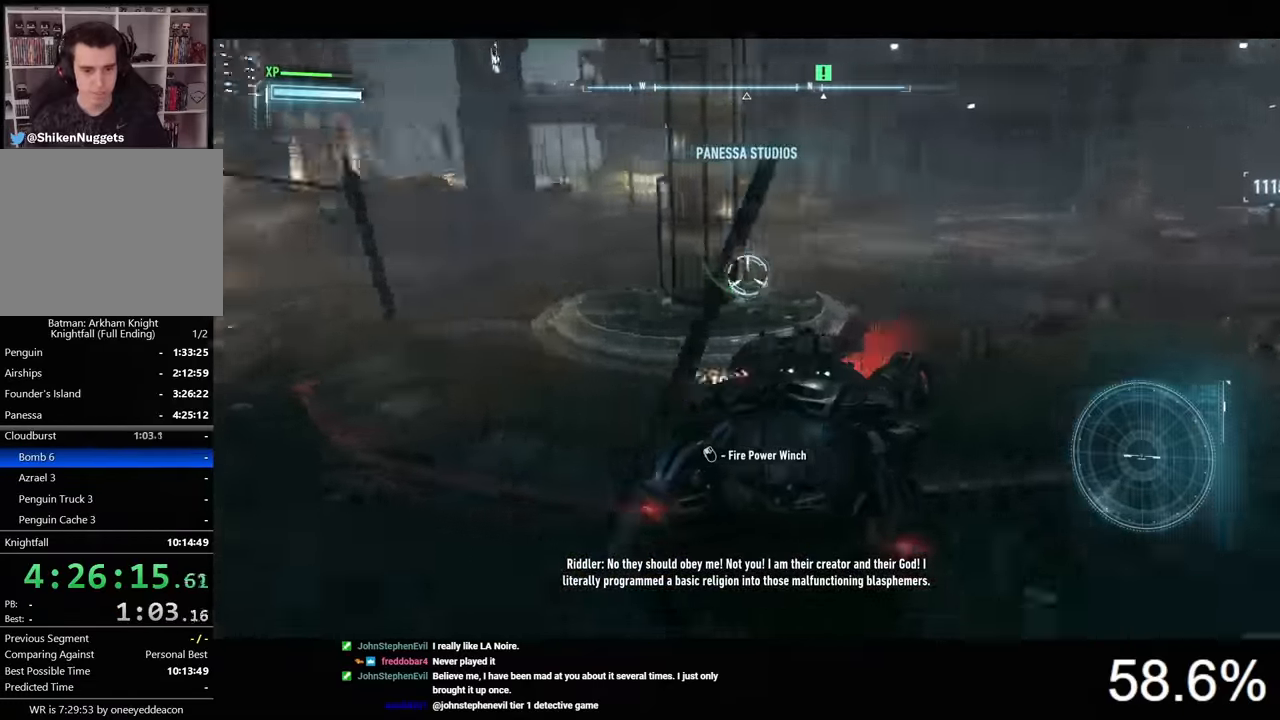
{"keys": ["d", "w"], "mouse": ["right"], "mouse_move": "left", "events": [[67, "space", "up"]]}
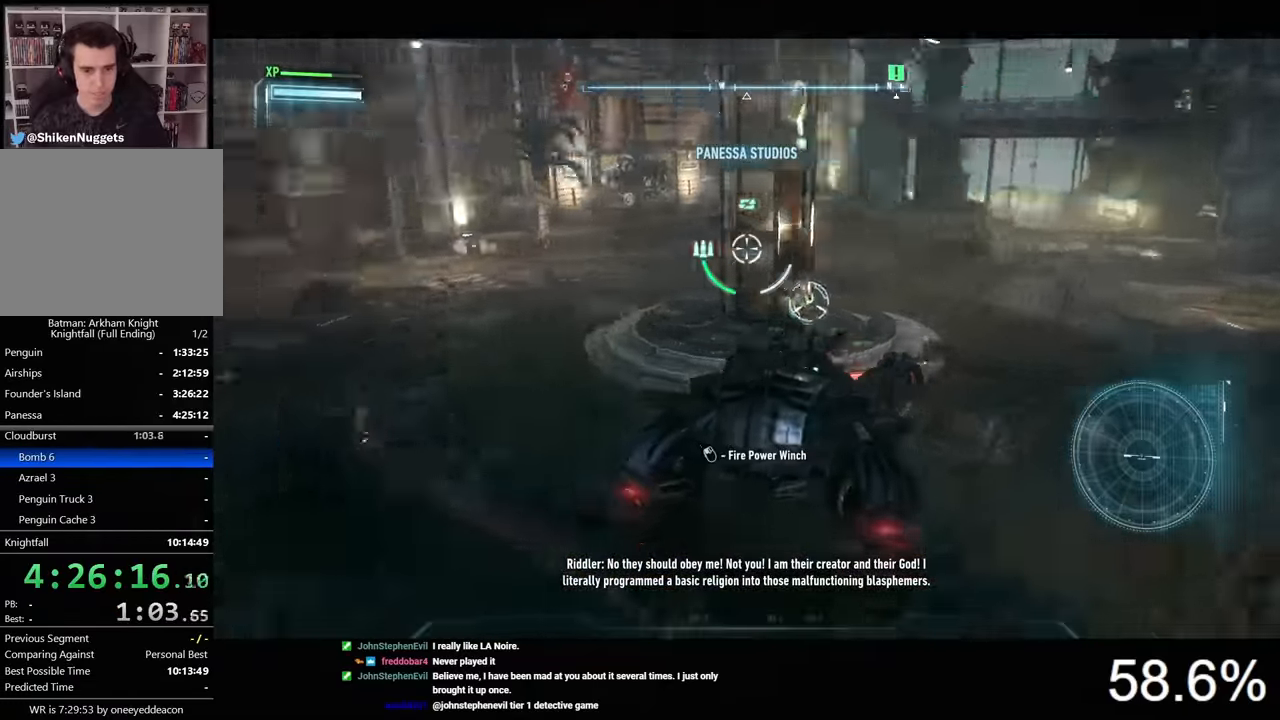
{"keys": ["d", "space"], "mouse": ["right"], "mouse_move": "left", "events": [[33, "w", "up"], [467, "space", "down"]]}
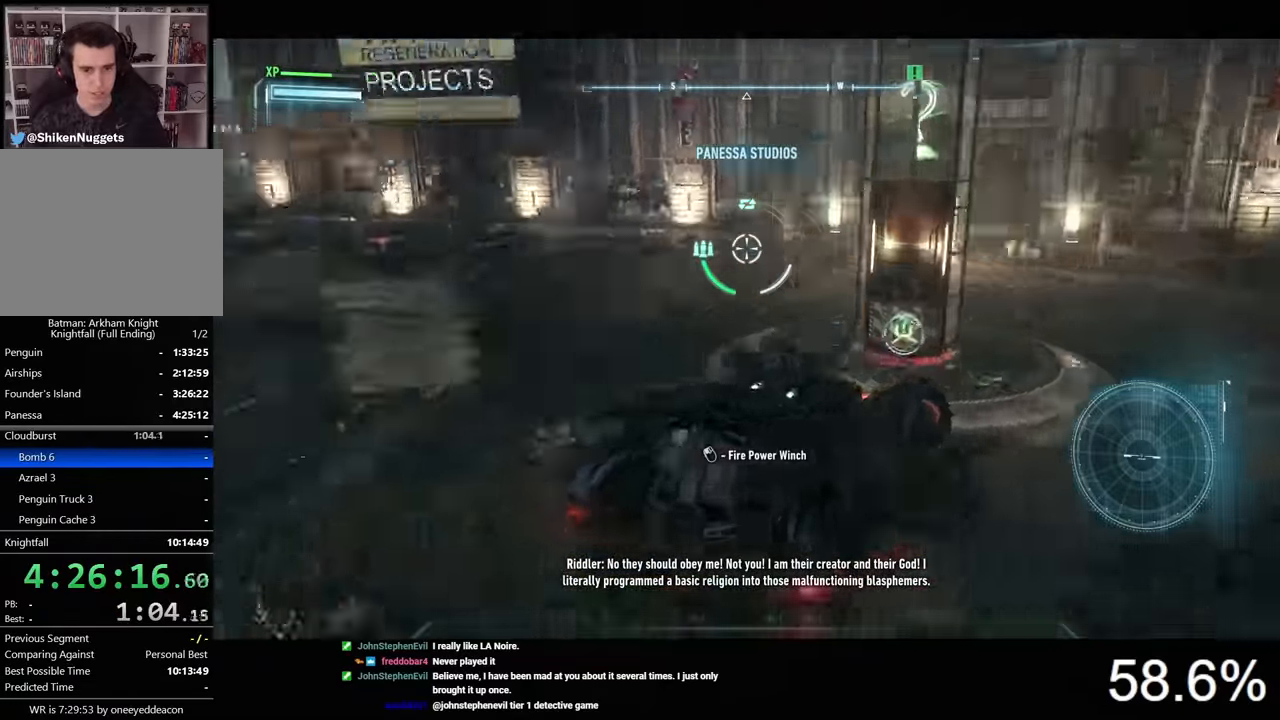
{"keys": ["d"], "mouse": ["right"], "mouse_move": "left", "events": [[100, "space", "up"]]}
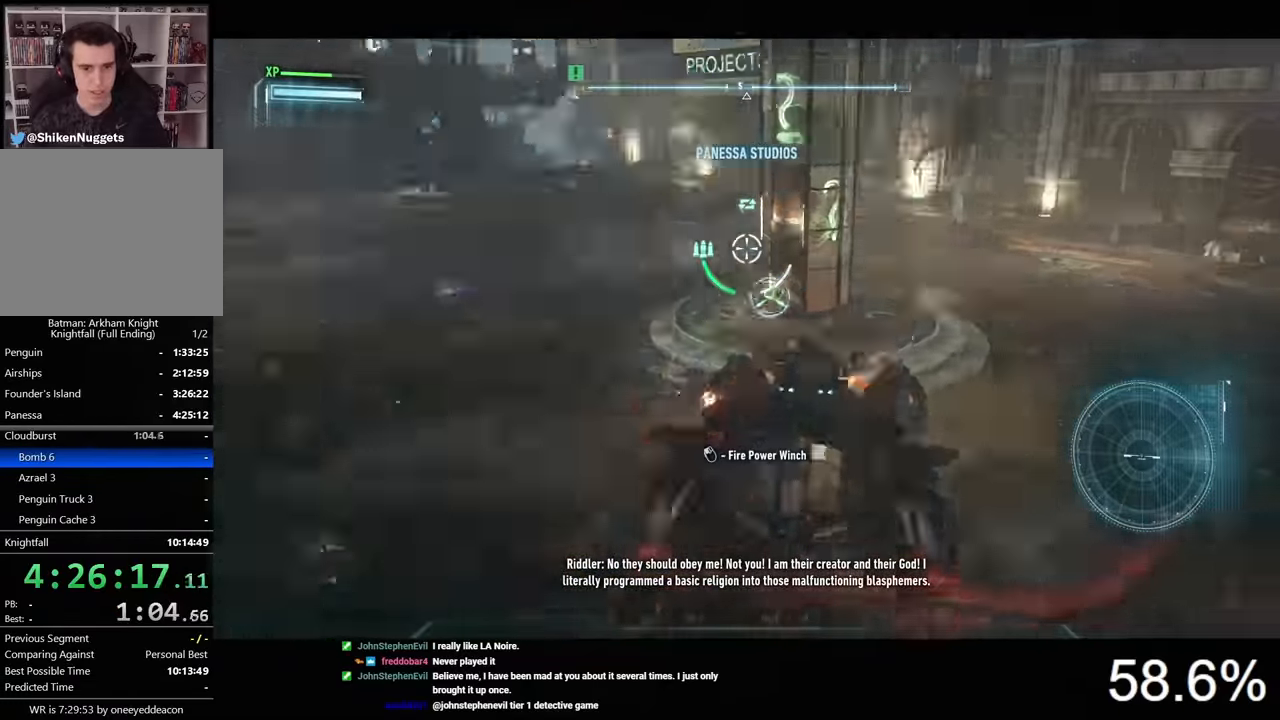
{"keys": ["d", "s"], "mouse": ["right"], "mouse_move": "still", "events": [[67, "s", "down"], [100, "mouse_left", "down"], [233, "mouse_left", "up"]]}
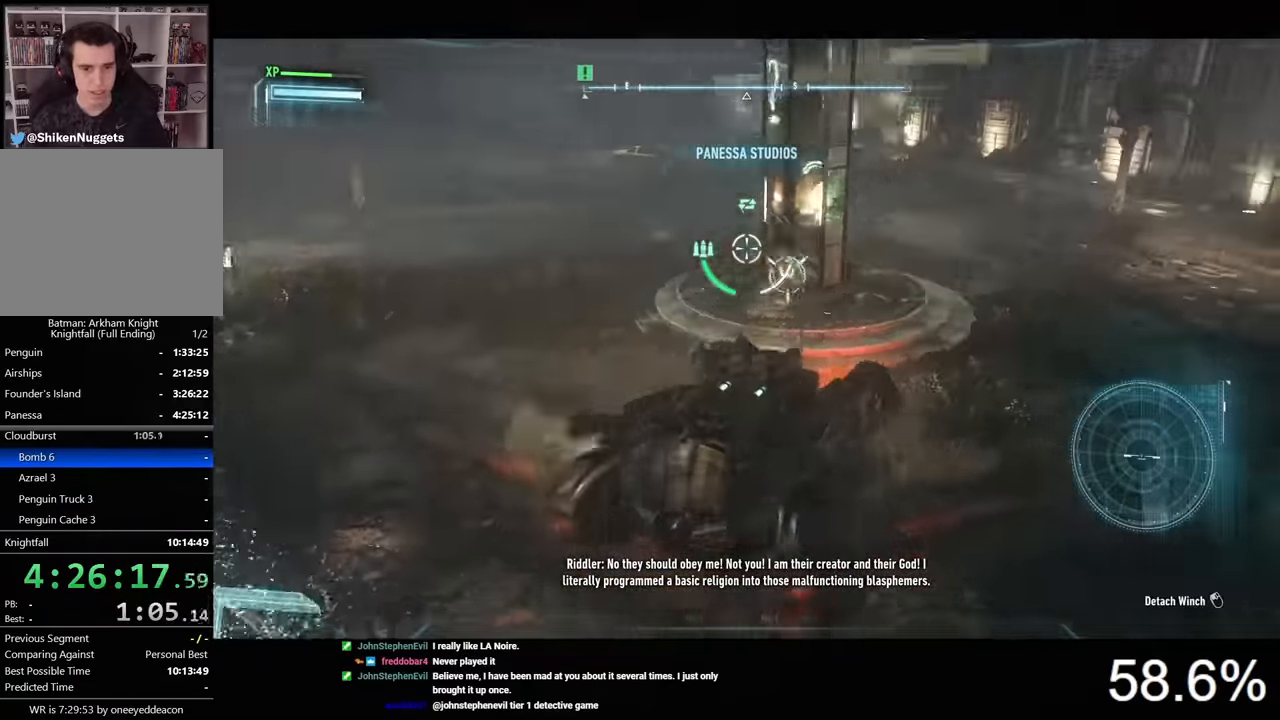
{"keys": [], "mouse": ["wheel", "right"], "mouse_move": "still", "events": [[400, "mouse_wheel", "down"], [433, "d", "up"], [467, "s", "up"]]}
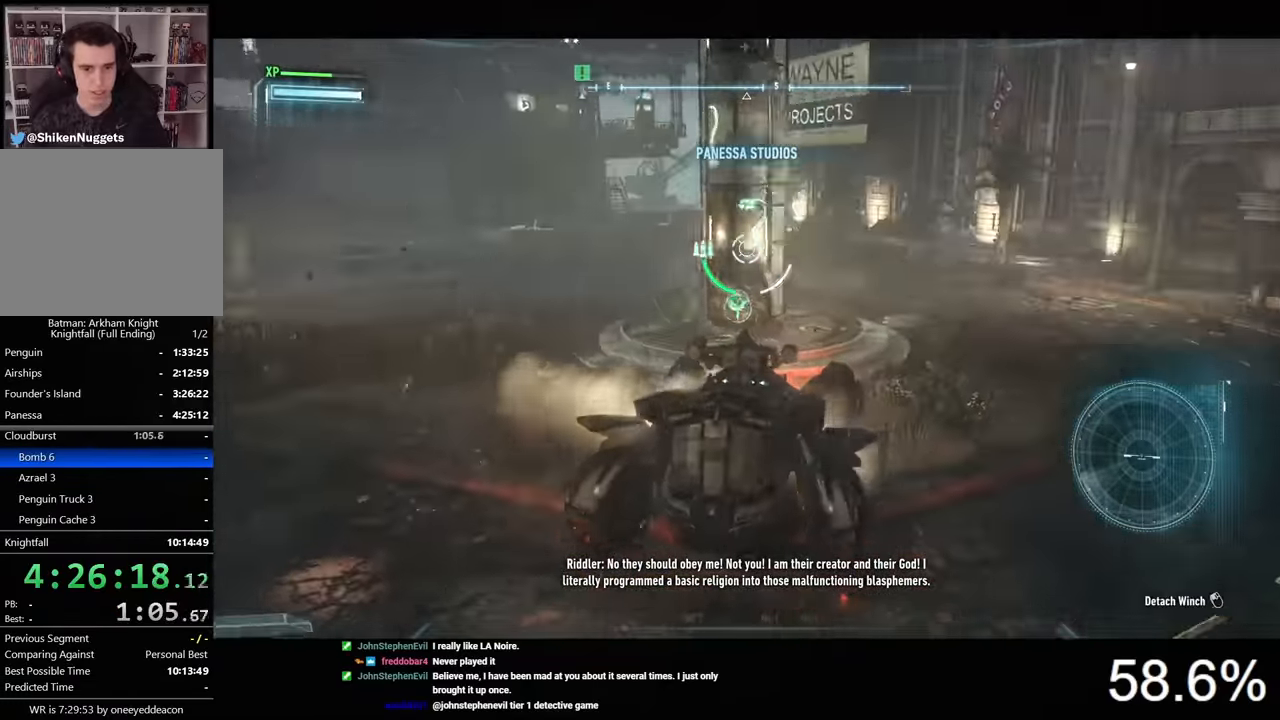
{"keys": ["a", "w"], "mouse": ["right"], "mouse_move": "still", "events": [[33, "mouse_wheel", "up"], [100, "a", "down"], [367, "mouse_left", "down"], [367, "w", "down"], [433, "mouse_left", "up"]]}
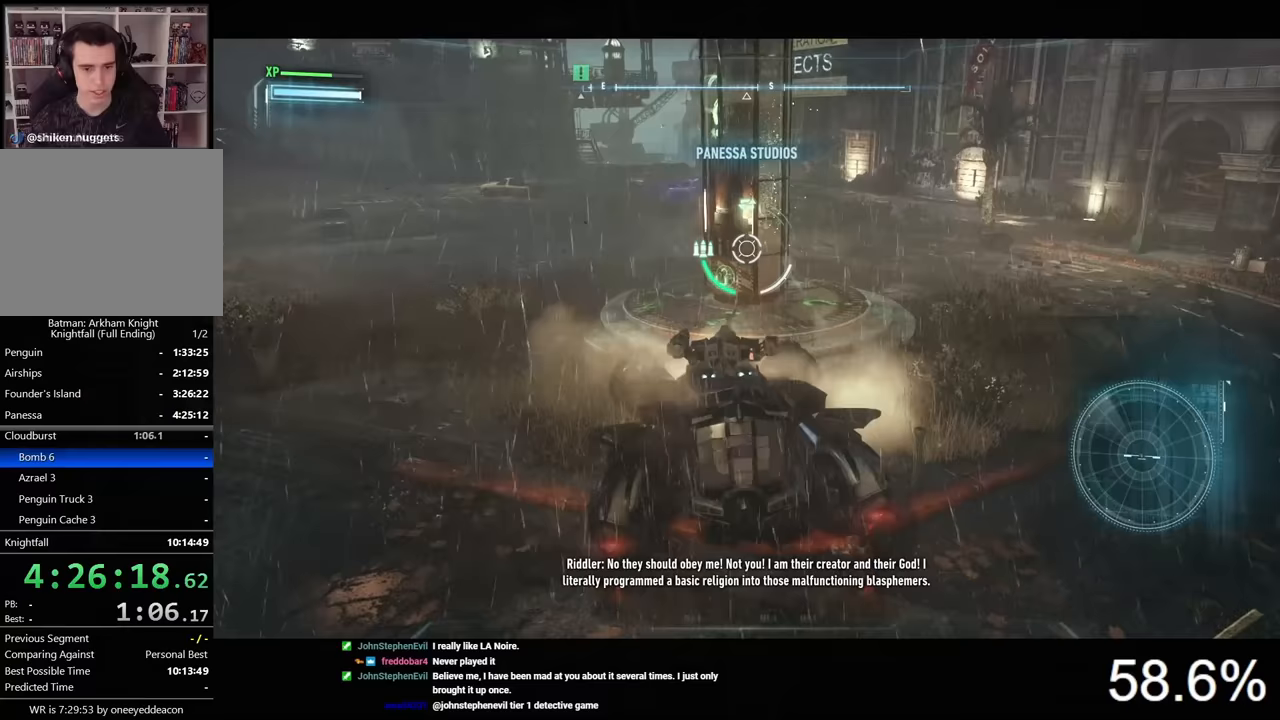
{"keys": ["a"], "mouse": ["right"], "mouse_move": "right", "events": [[333, "w", "up"]]}
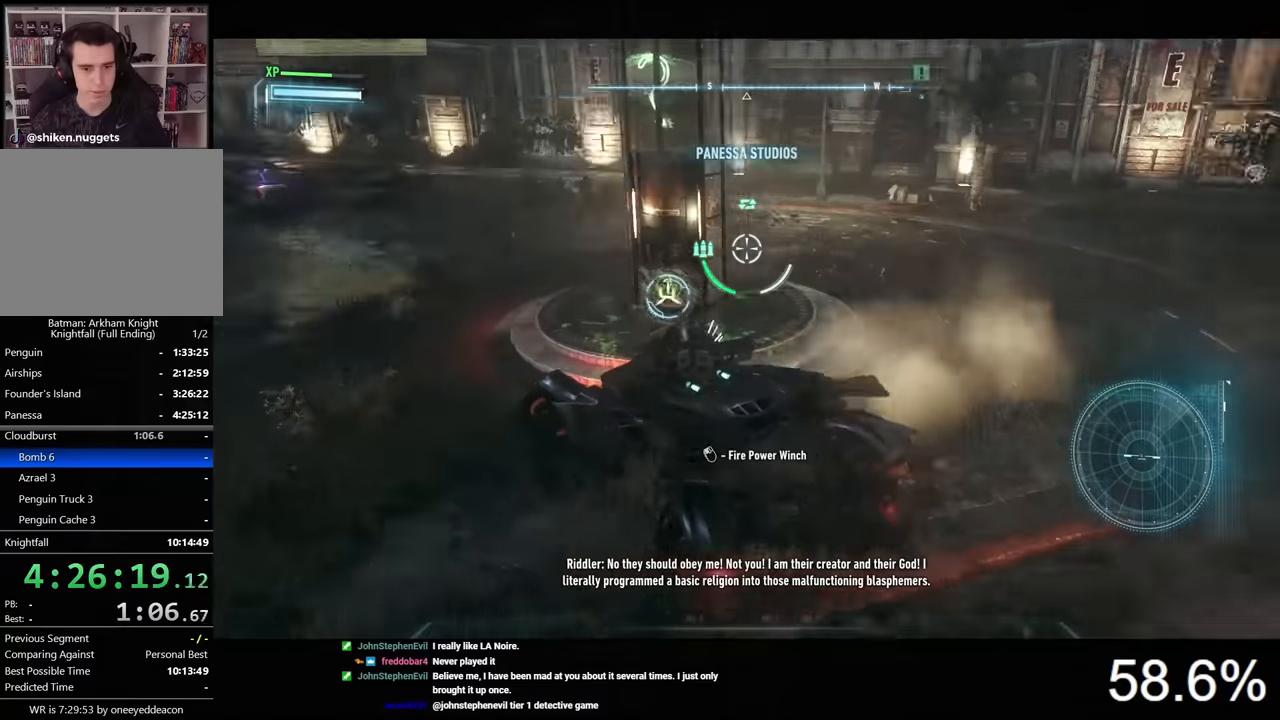
{"keys": ["a"], "mouse": ["right"], "mouse_move": "right", "events": []}
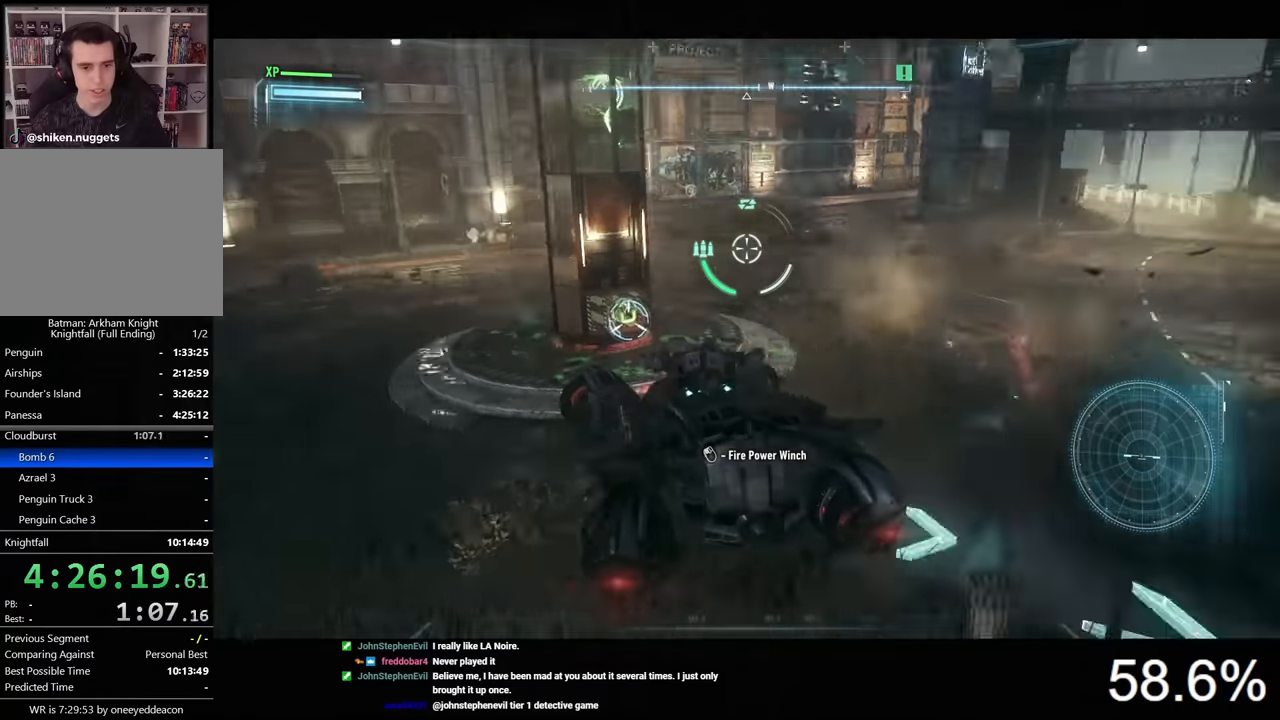
{"keys": ["a"], "mouse": ["right"], "mouse_move": "up-right", "events": [[167, "a", "up"], [300, "d", "down"], [367, "d", "up"], [400, "a", "down"]]}
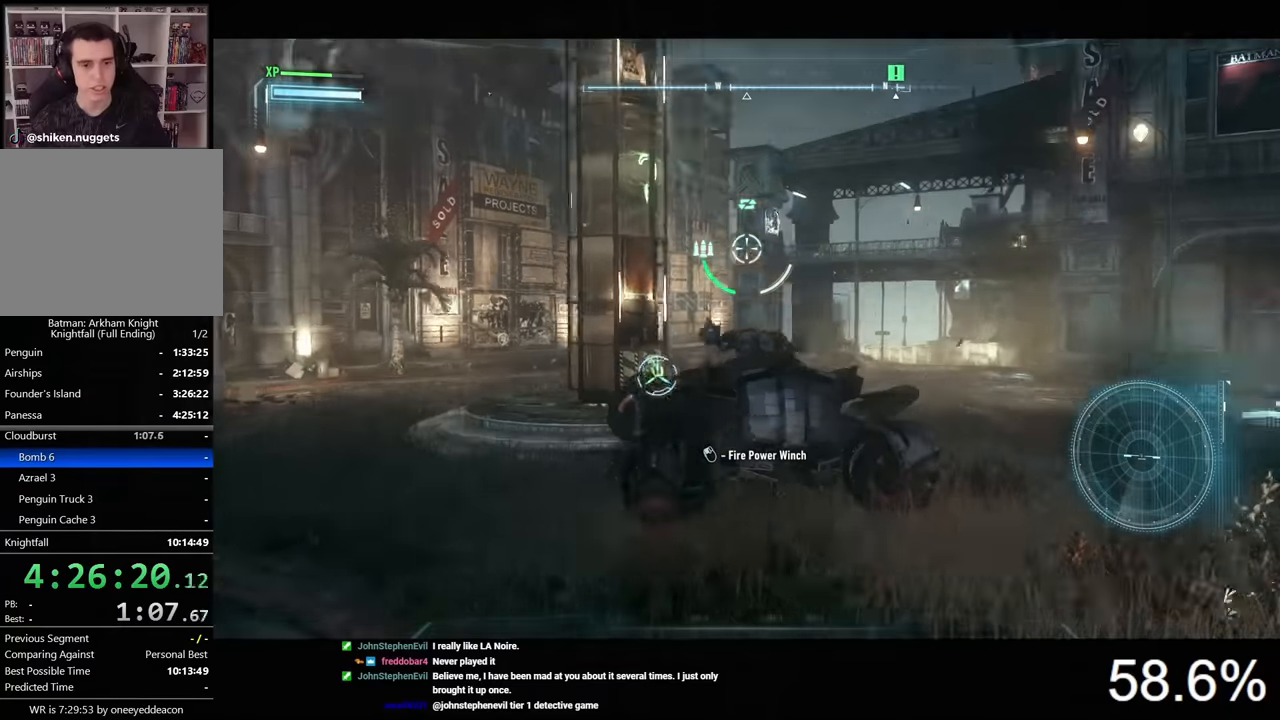
{"keys": ["d"], "mouse": ["right"], "mouse_move": "left", "events": [[33, "a", "up"], [467, "d", "down"]]}
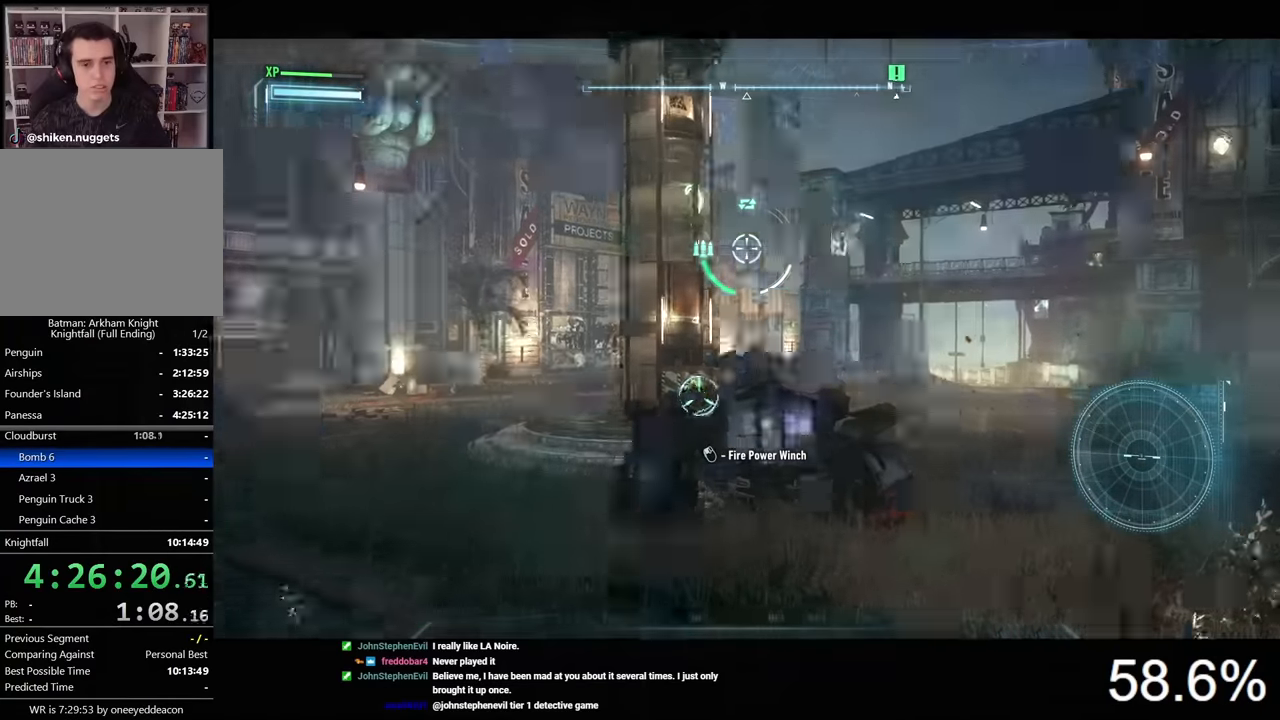
{"keys": ["d"], "mouse": ["right"], "mouse_move": "still", "events": []}
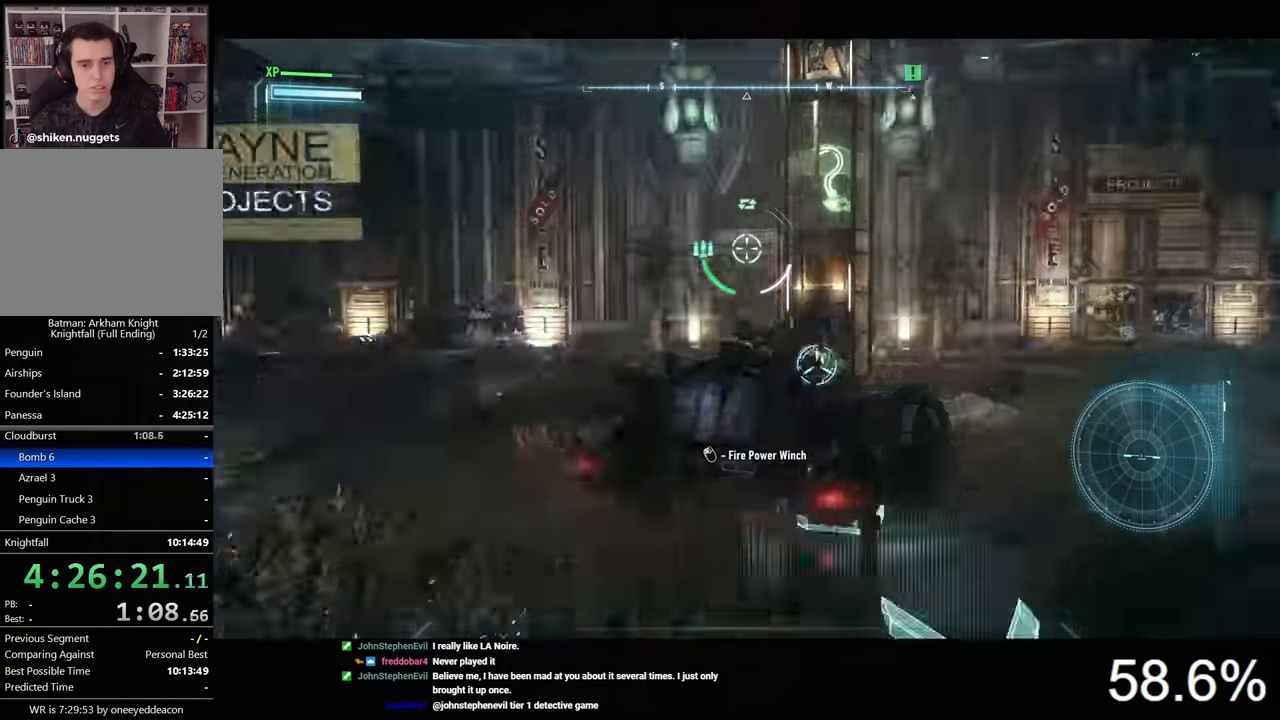
{"keys": ["d"], "mouse": ["right"], "mouse_move": "left", "events": [[133, "space", "down"], [233, "space", "up"]]}
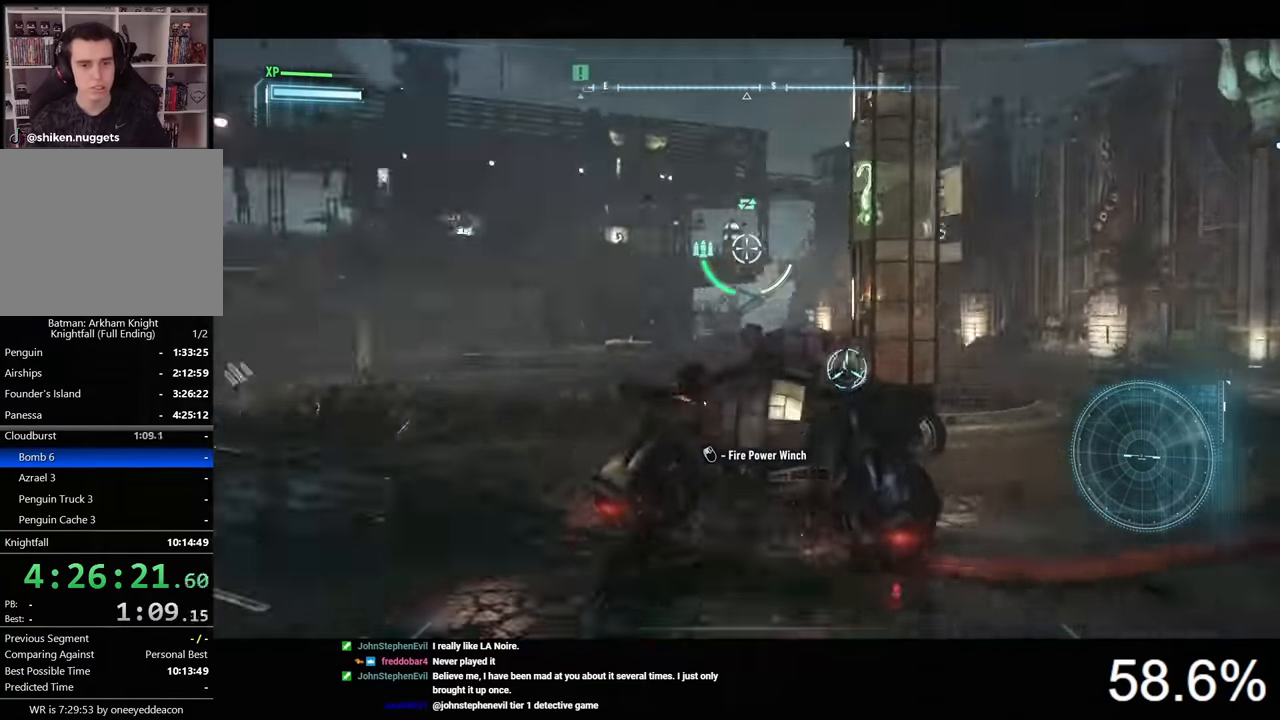
{"keys": ["d"], "mouse": ["right"], "mouse_move": "still", "events": [[333, "space", "down"], [433, "space", "up"]]}
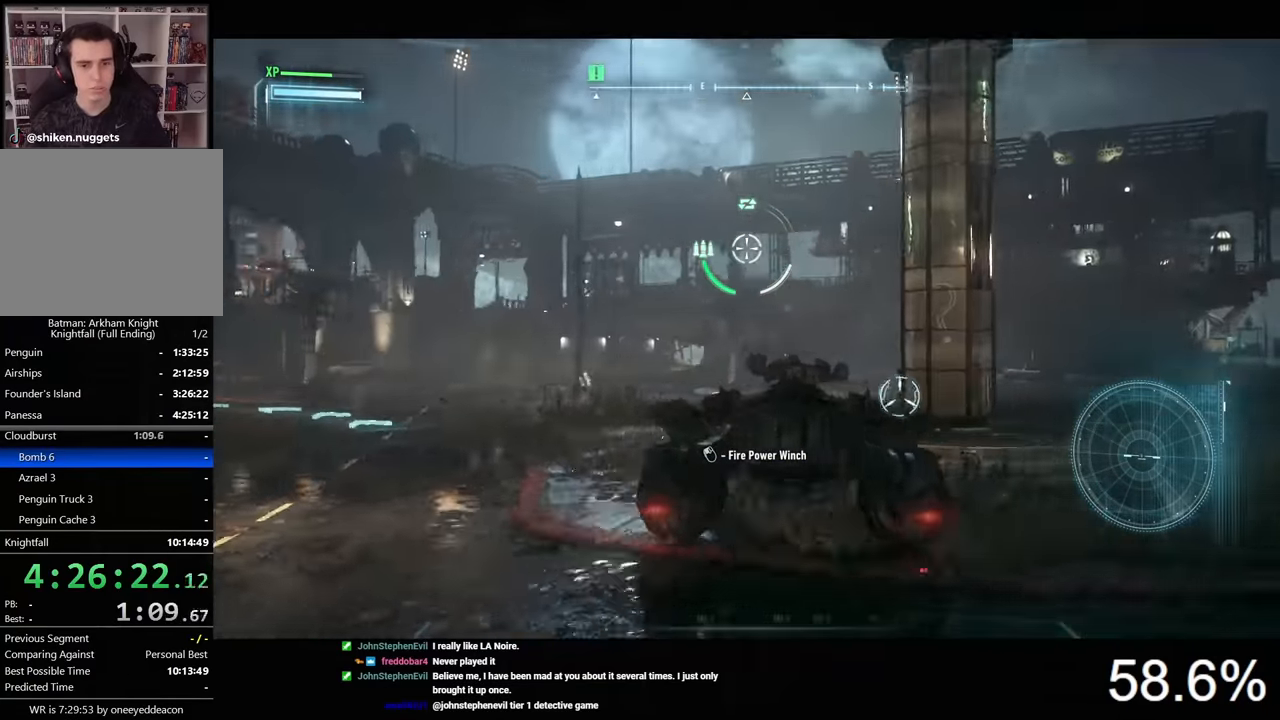
{"keys": ["d"], "mouse": ["right"], "mouse_move": "still", "events": [[200, "d", "up"], [400, "d", "down"]]}
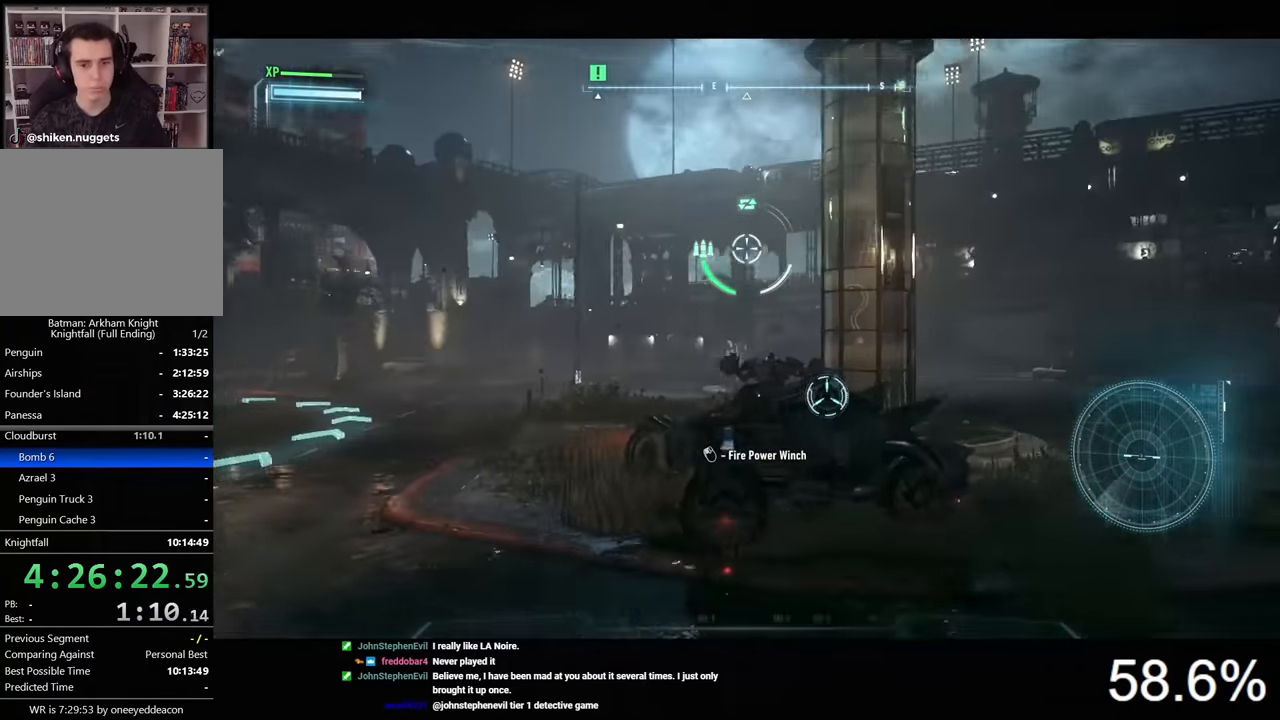
{"keys": ["a"], "mouse": ["right"], "mouse_move": "still", "events": [[33, "d", "up"], [200, "w", "down"], [233, "w", "up"], [300, "mouse_left", "down"], [400, "mouse_left", "up"], [500, "a", "down"]]}
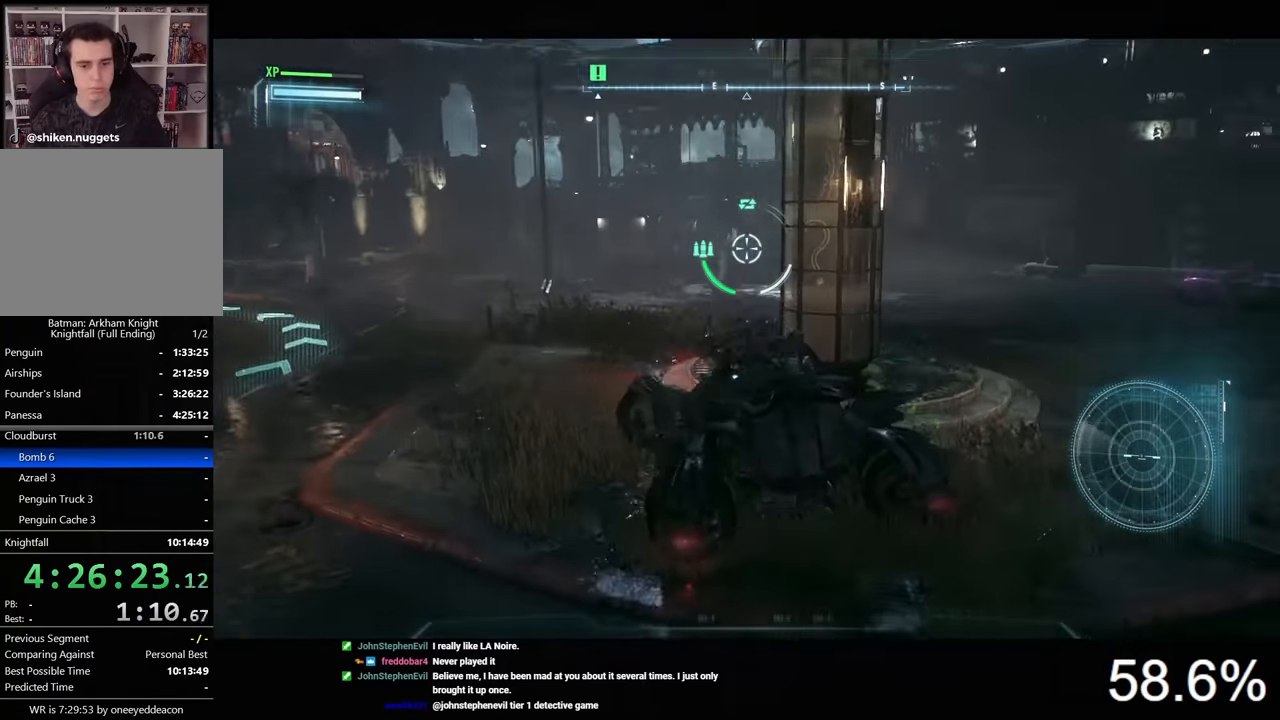
{"keys": [], "mouse": ["right"], "mouse_move": "still", "events": [[67, "w", "down"], [433, "w", "up"], [467, "a", "up"]]}
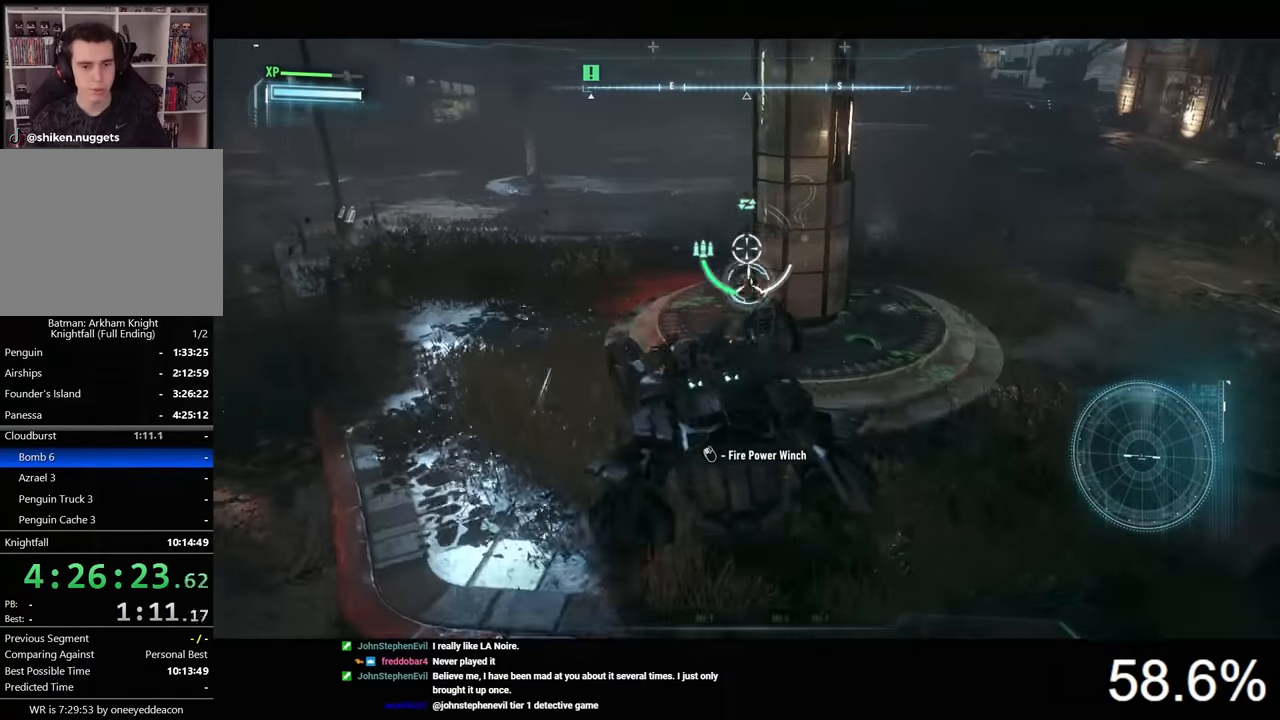
{"keys": ["d", "s"], "mouse": ["right"], "mouse_move": "still", "events": [[33, "mouse_left", "down"], [33, "s", "down"], [133, "mouse_left", "up"], [200, "d", "down"]]}